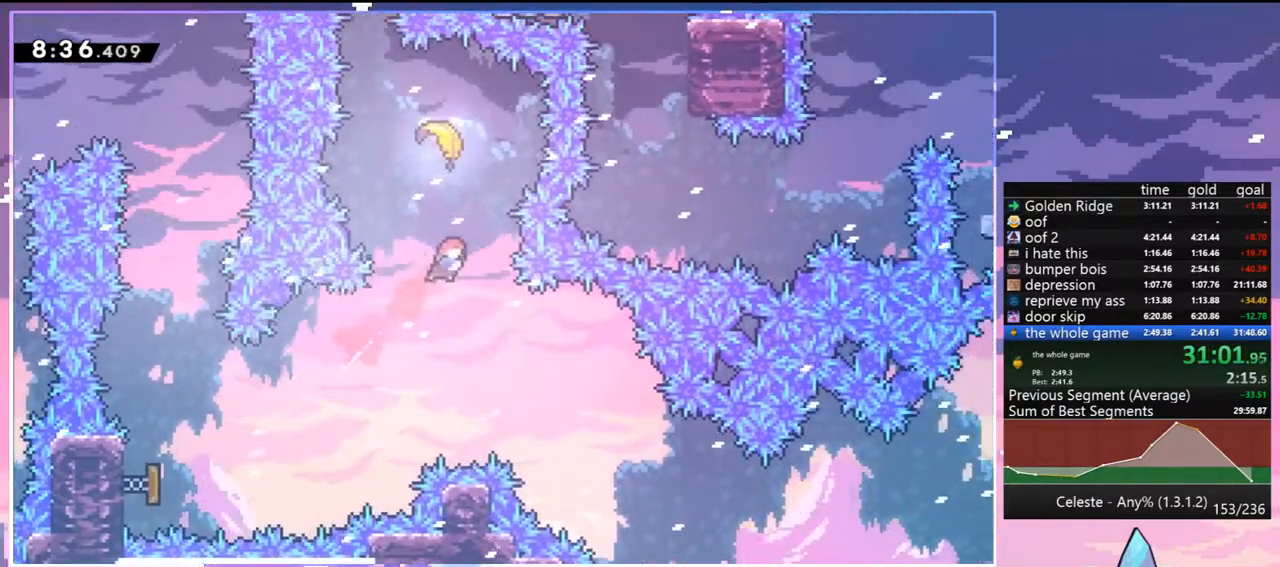
Gameplay with keyboard; each line is a JSON object with the keys held at the frame after it. "events" lists presses ("down") and releases ("up") of "dash", "down", "grab", "jump", "jump2", "left", "menu", "right", "skip" and "up" between this image and that frame as [ms after this image, input, new state], when the widget could be followed in between. No other keys are recorded. Mouse input is not recorded. Key names are as the overlay labels them; some are game actions (e.g. jump) rather than physical keys.
{"keys": ["down"], "events": [[67, "dash", "up"], [150, "up", "up"], [250, "down", "down"]]}
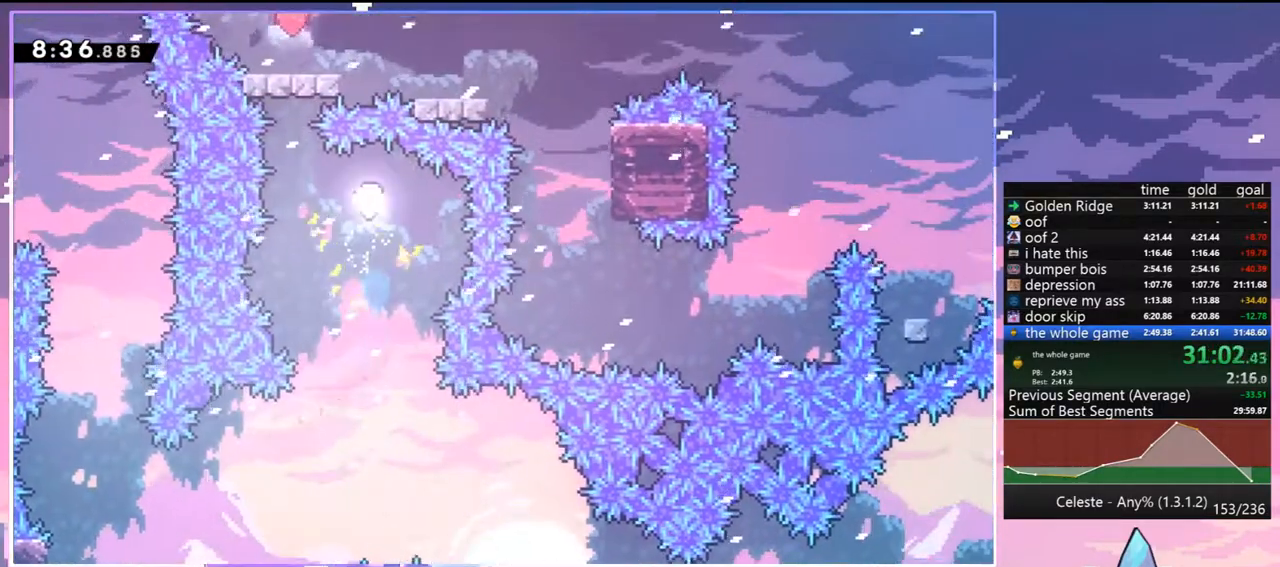
{"keys": ["down", "right"], "events": [[317, "right", "down"]]}
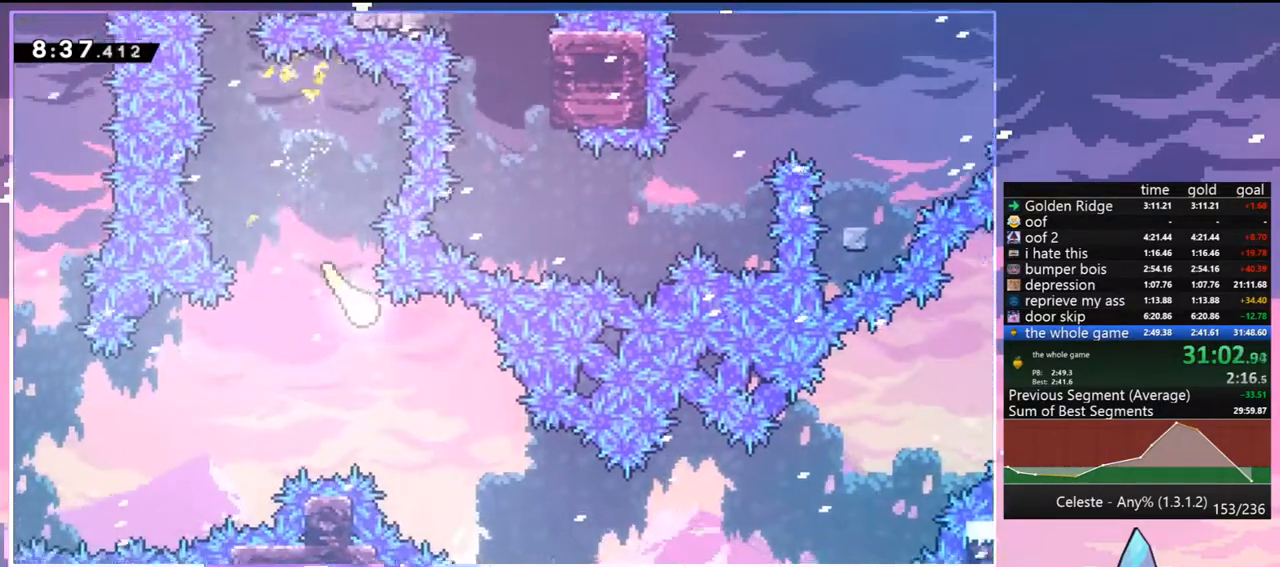
{"keys": ["right"], "events": [[467, "down", "up"]]}
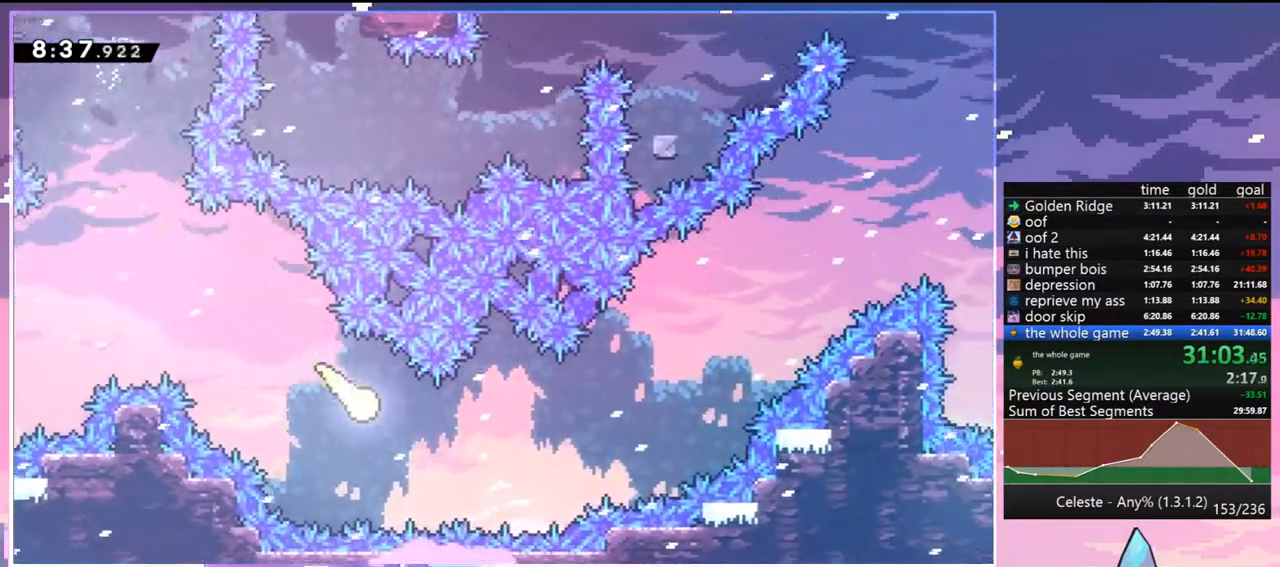
{"keys": ["right", "up"], "events": [[300, "up", "down"]]}
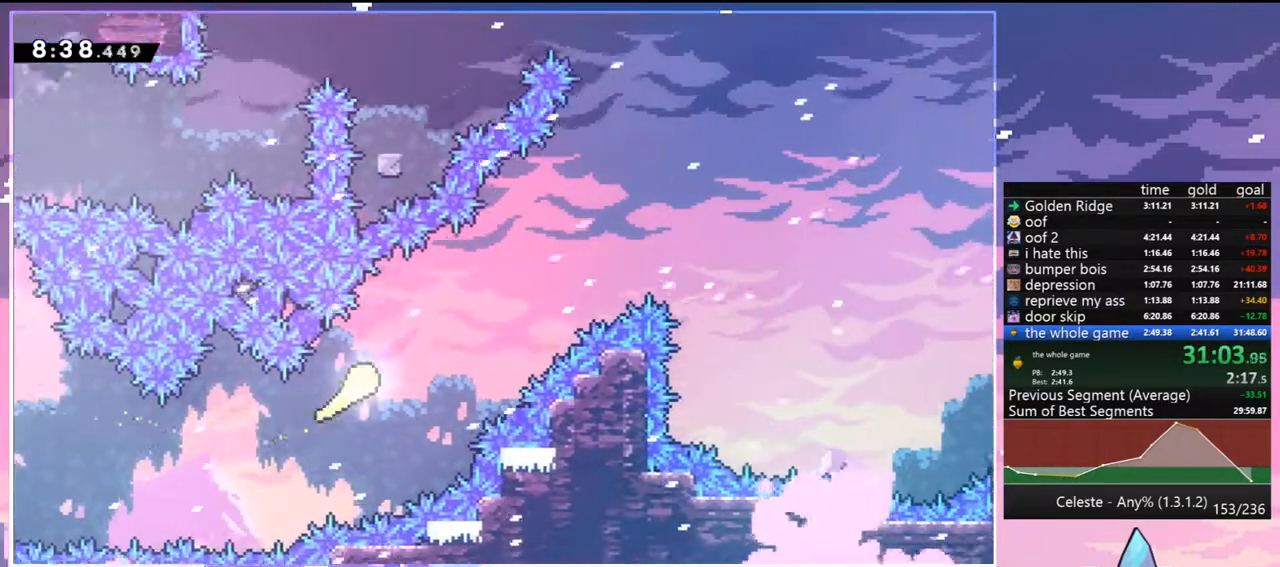
{"keys": ["right", "up"], "events": []}
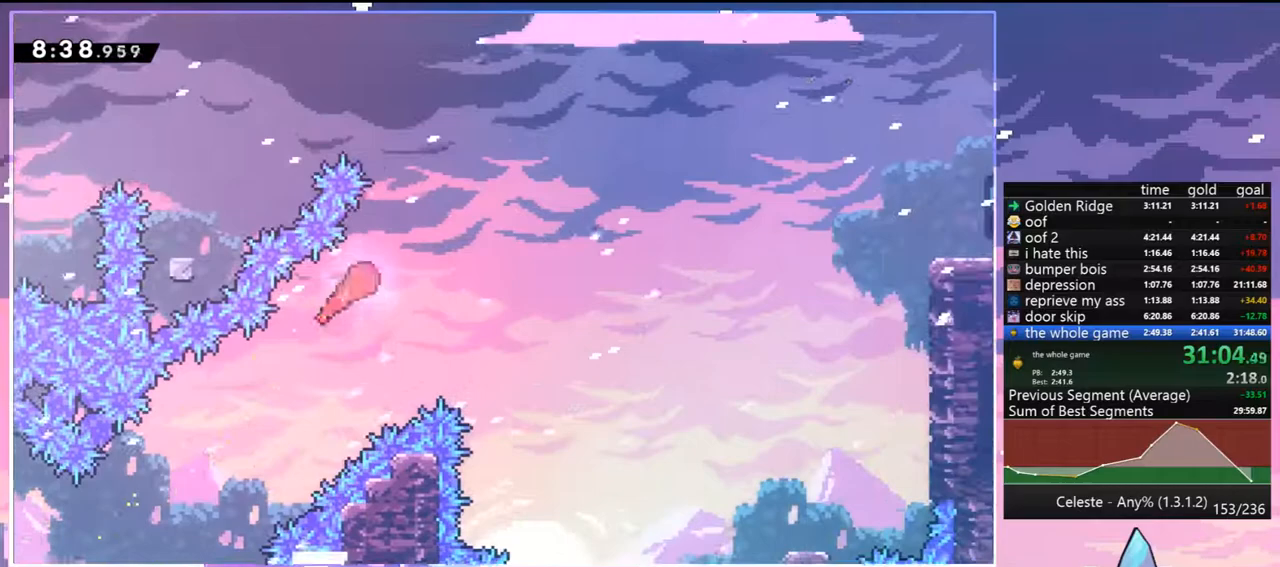
{"keys": ["dash", "right"], "events": [[433, "up", "up"], [467, "dash", "down"]]}
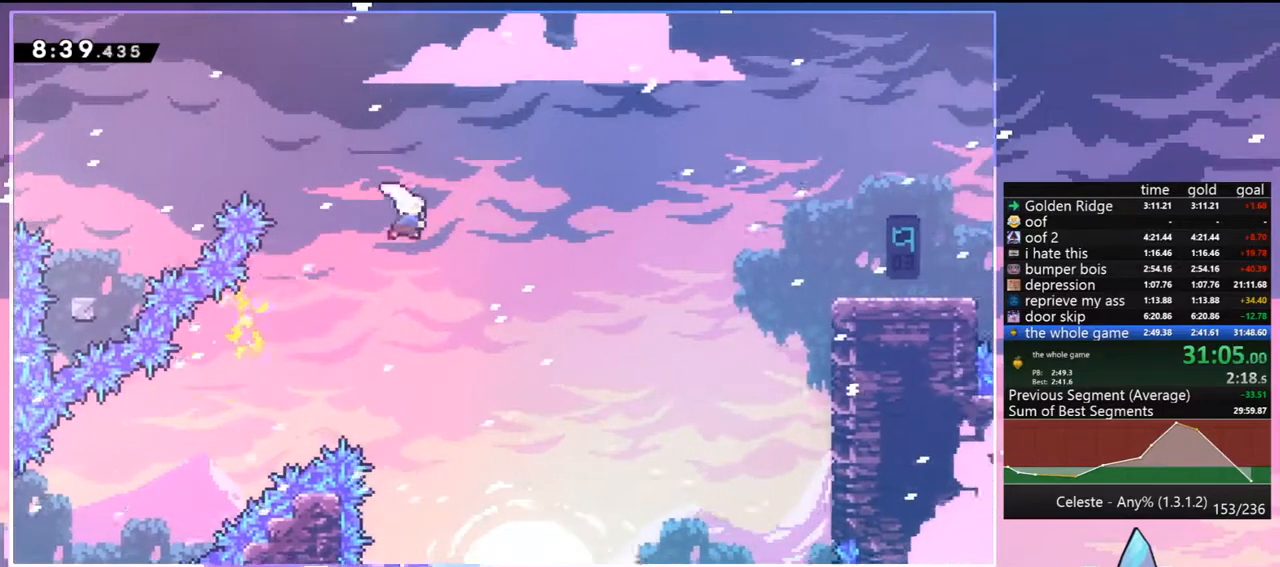
{"keys": ["dash", "right"], "events": [[250, "dash", "up"], [400, "dash", "down"]]}
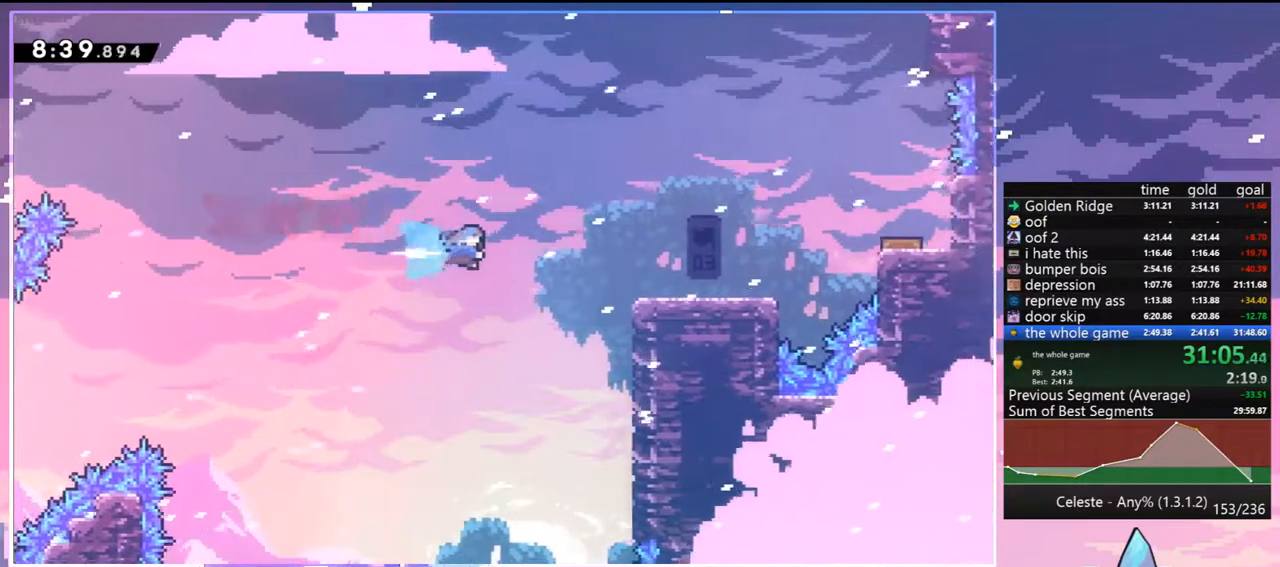
{"keys": [], "events": [[83, "grab", "down"], [133, "up", "down"], [167, "dash", "up"], [317, "jump", "down"], [417, "grab", "up"], [417, "jump", "up"], [450, "right", "up"], [450, "up", "up"]]}
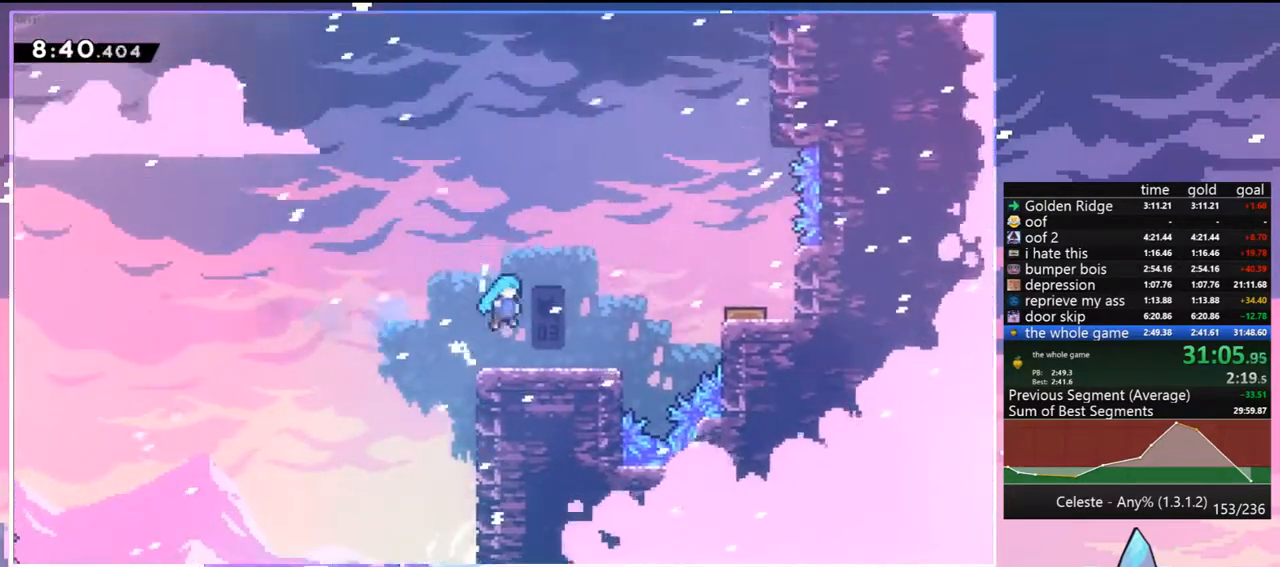
{"keys": [], "events": [[233, "dash", "down"], [233, "right", "down"], [283, "jump", "down"], [333, "dash", "up"], [433, "jump", "up"], [467, "right", "up"]]}
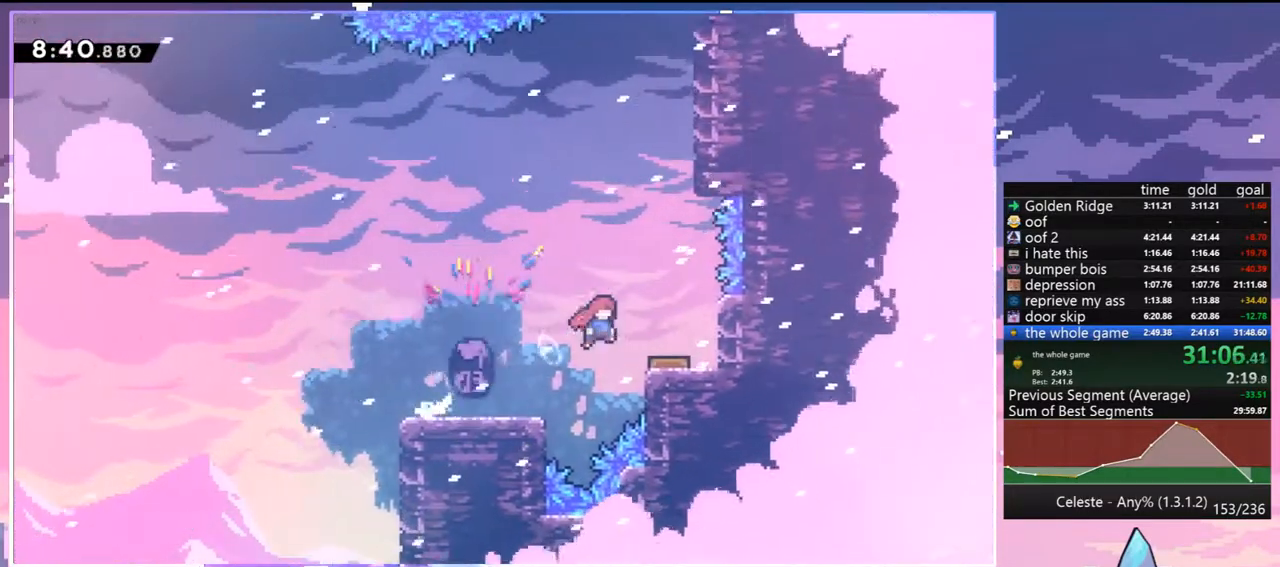
{"keys": ["grab", "jump", "right", "up"], "events": [[250, "right", "down"], [350, "grab", "down"], [350, "up", "down"], [433, "jump", "down"]]}
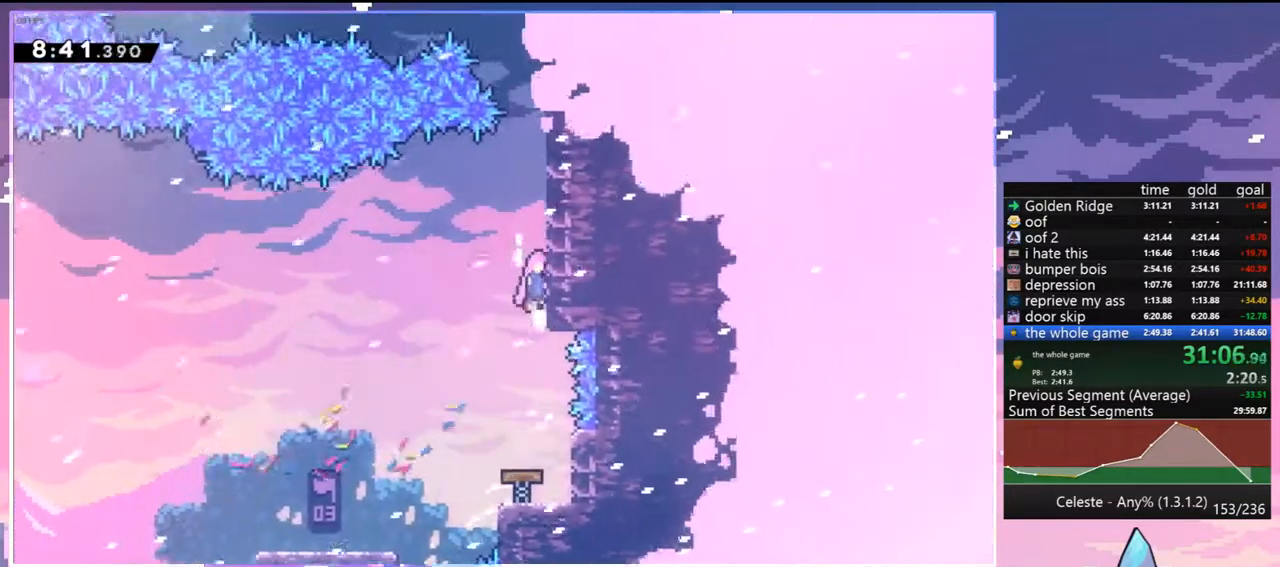
{"keys": ["dash", "up"], "events": [[83, "right", "up"], [217, "grab", "up"], [317, "dash", "down"], [317, "jump", "up"]]}
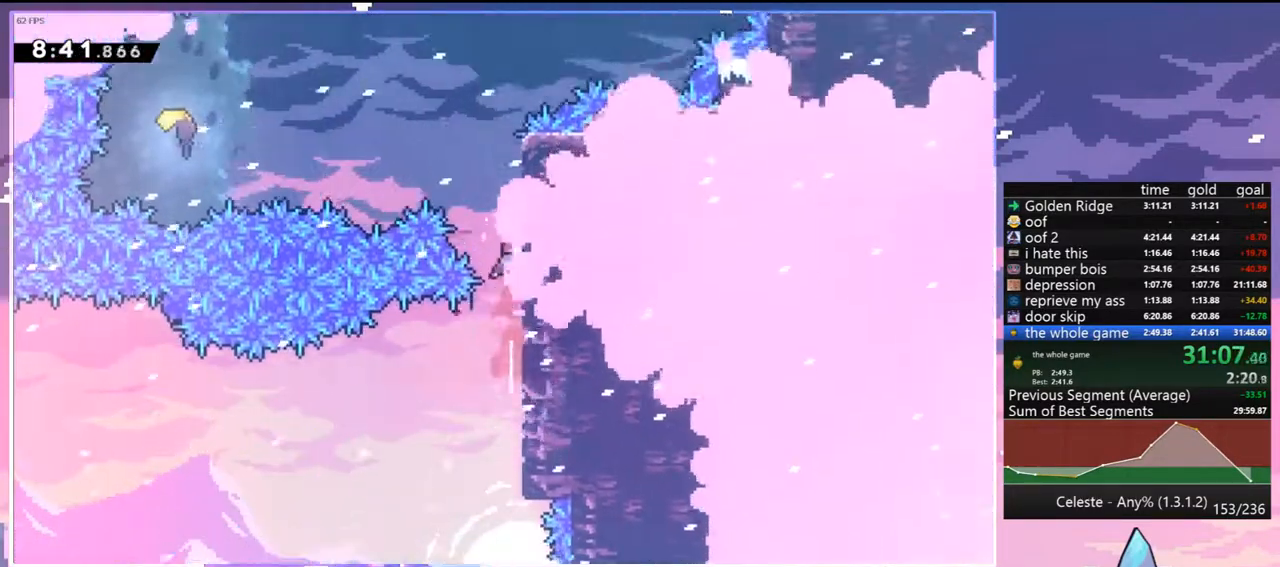
{"keys": ["dash", "left"], "events": [[50, "jump", "down"], [100, "left", "down"], [150, "dash", "up"], [183, "up", "up"], [333, "dash", "down"], [383, "jump", "up"]]}
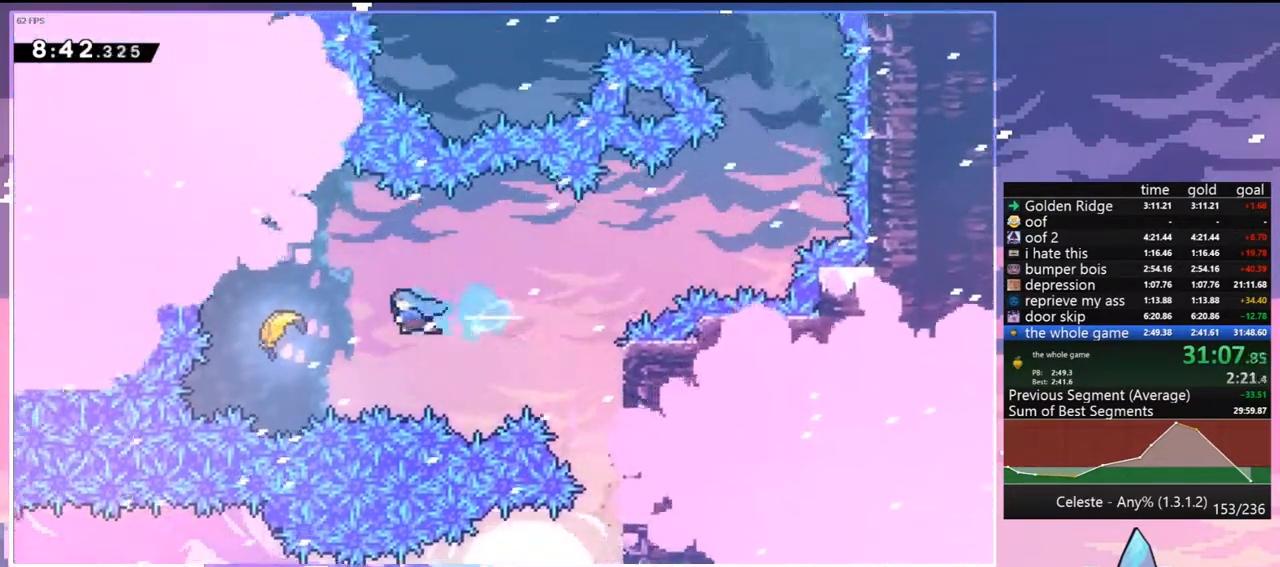
{"keys": ["right"], "events": [[17, "dash", "up"], [200, "right", "down"], [250, "left", "up"]]}
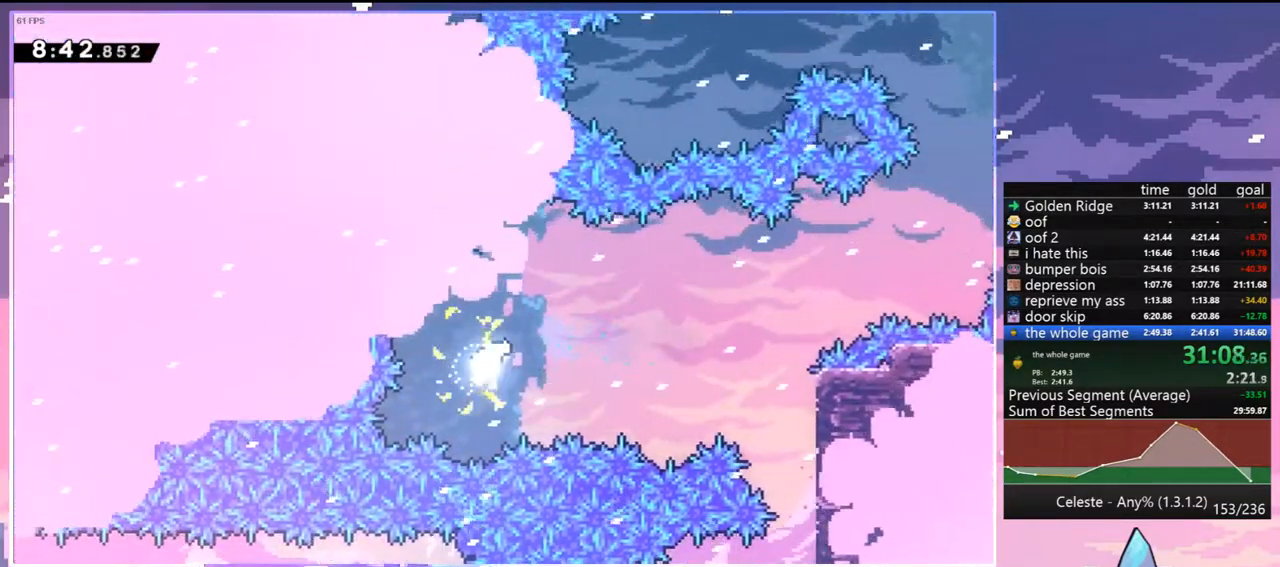
{"keys": ["right", "up"], "events": [[400, "up", "down"]]}
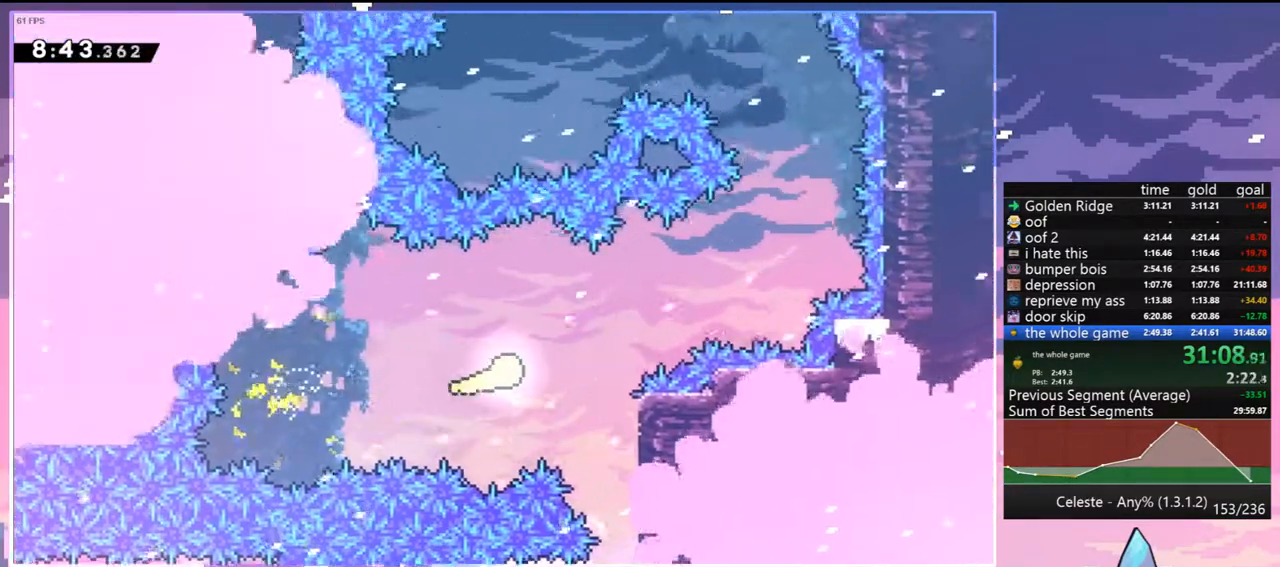
{"keys": ["right", "up"], "events": [[183, "up", "up"], [467, "up", "down"]]}
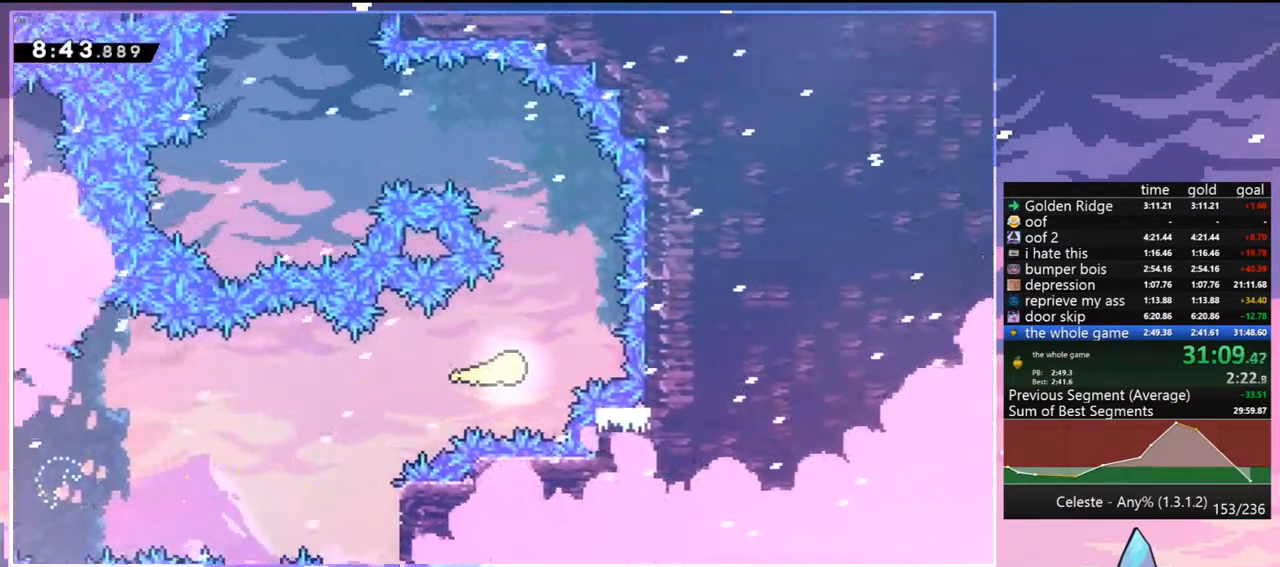
{"keys": ["left"], "events": [[67, "right", "up"], [200, "left", "down"], [483, "up", "up"]]}
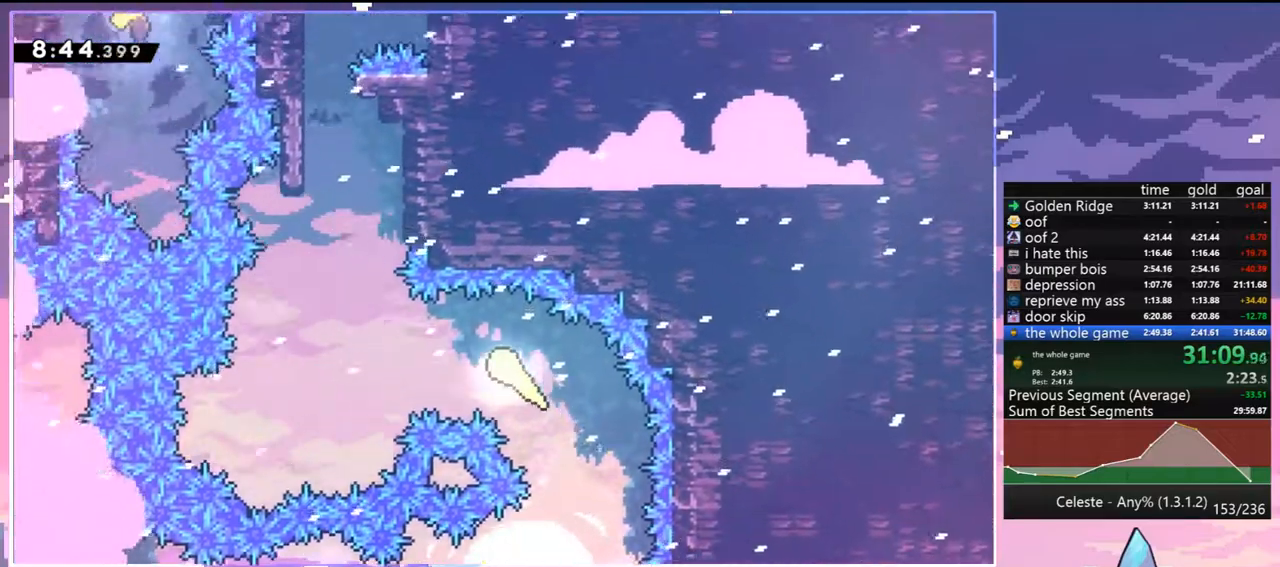
{"keys": ["left", "up"], "events": [[133, "up", "down"], [267, "left", "up"], [450, "left", "down"]]}
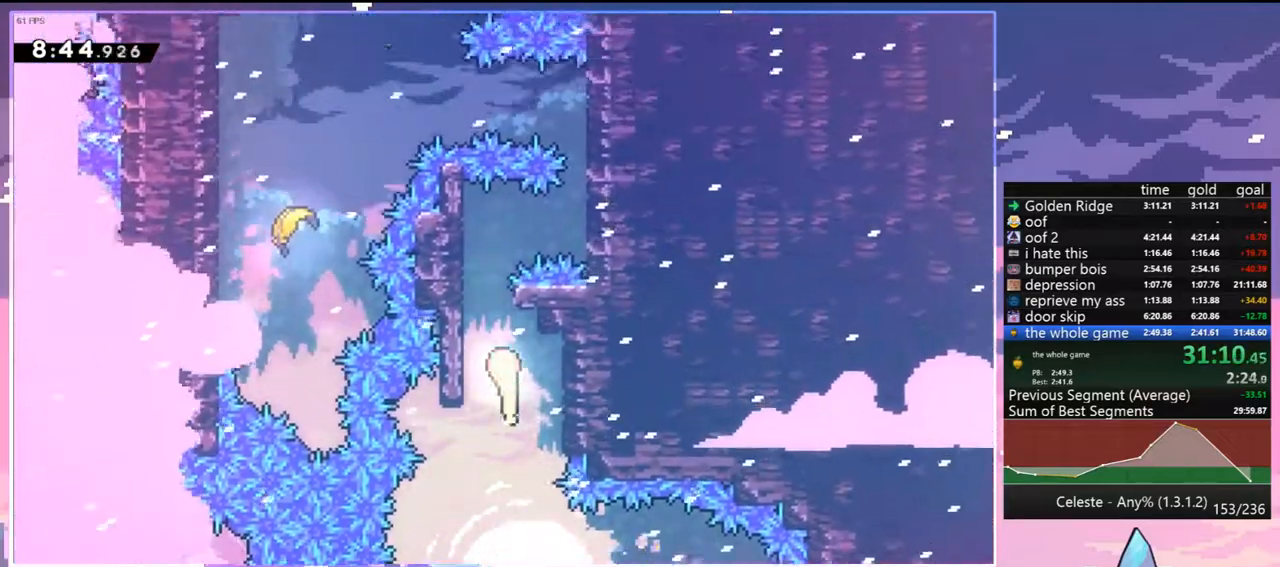
{"keys": ["grab", "jump", "right", "up"], "events": [[100, "left", "up"], [150, "right", "down"], [183, "dash", "down"], [333, "grab", "down"], [467, "dash", "up"], [467, "jump", "down"]]}
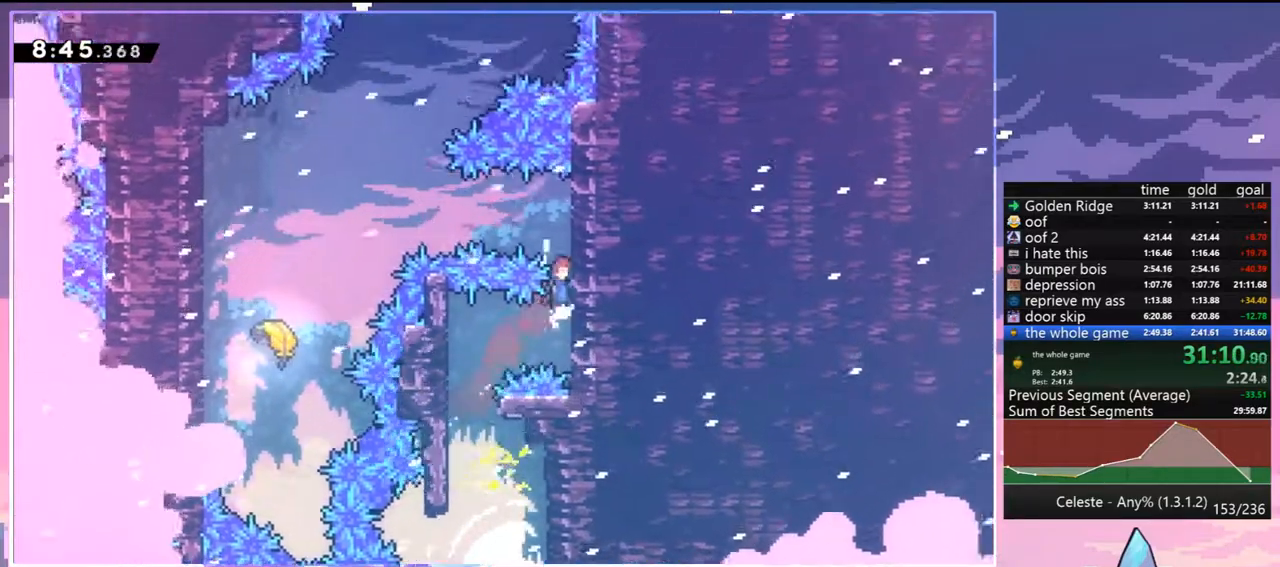
{"keys": ["left"], "events": [[167, "grab", "up"], [167, "jump2", "down"], [200, "left", "down"], [250, "right", "up"], [250, "up", "up"], [300, "dash", "down"], [300, "jump", "up"], [300, "jump2", "up"], [350, "dash", "up"]]}
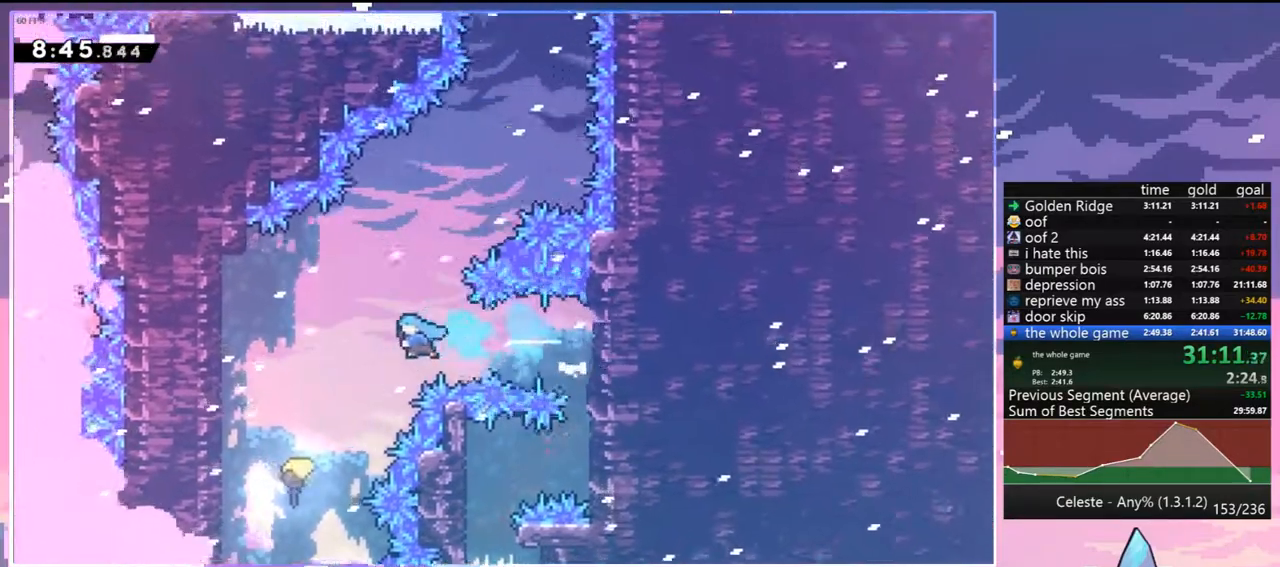
{"keys": ["up"], "events": [[267, "up", "down"], [317, "left", "up"]]}
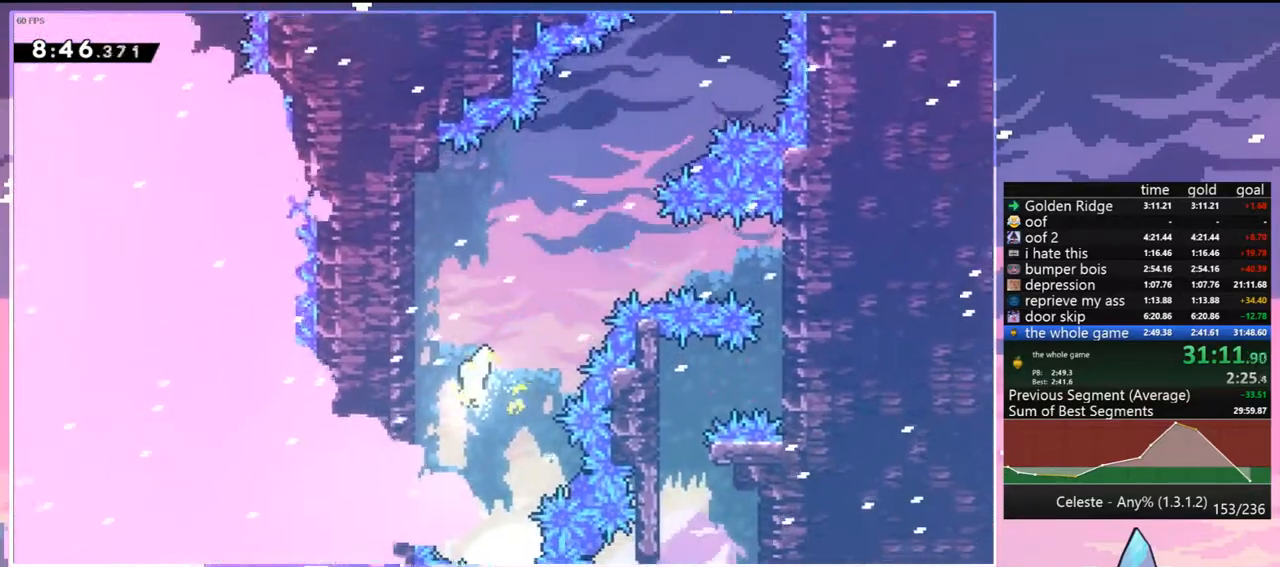
{"keys": ["right", "up"], "events": [[383, "right", "down"]]}
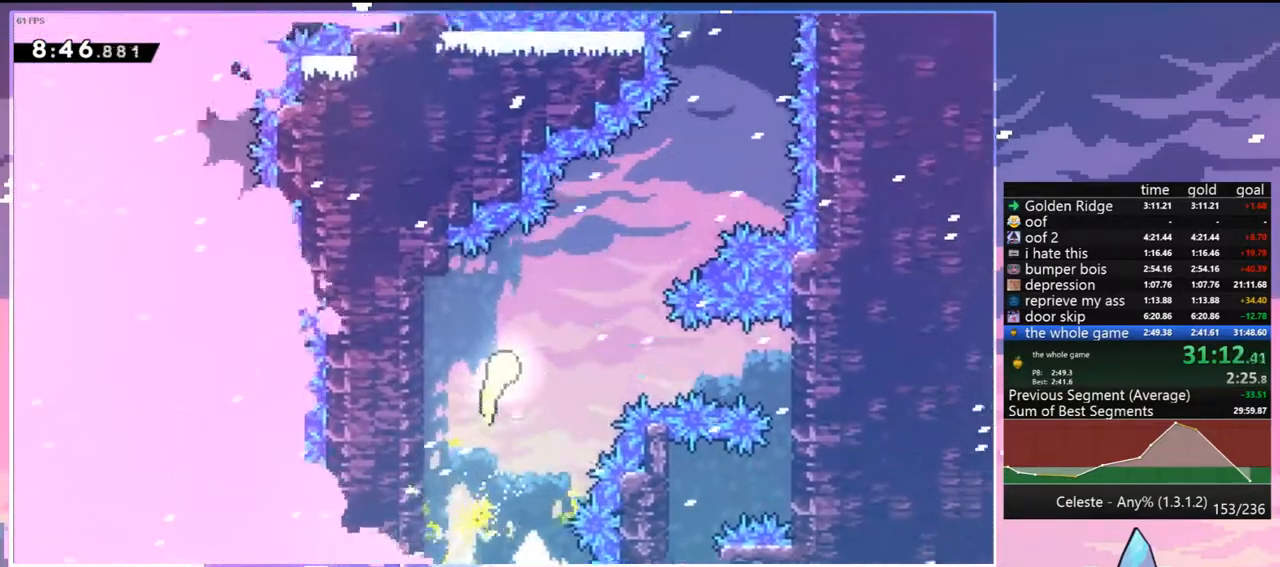
{"keys": ["right", "up"], "events": []}
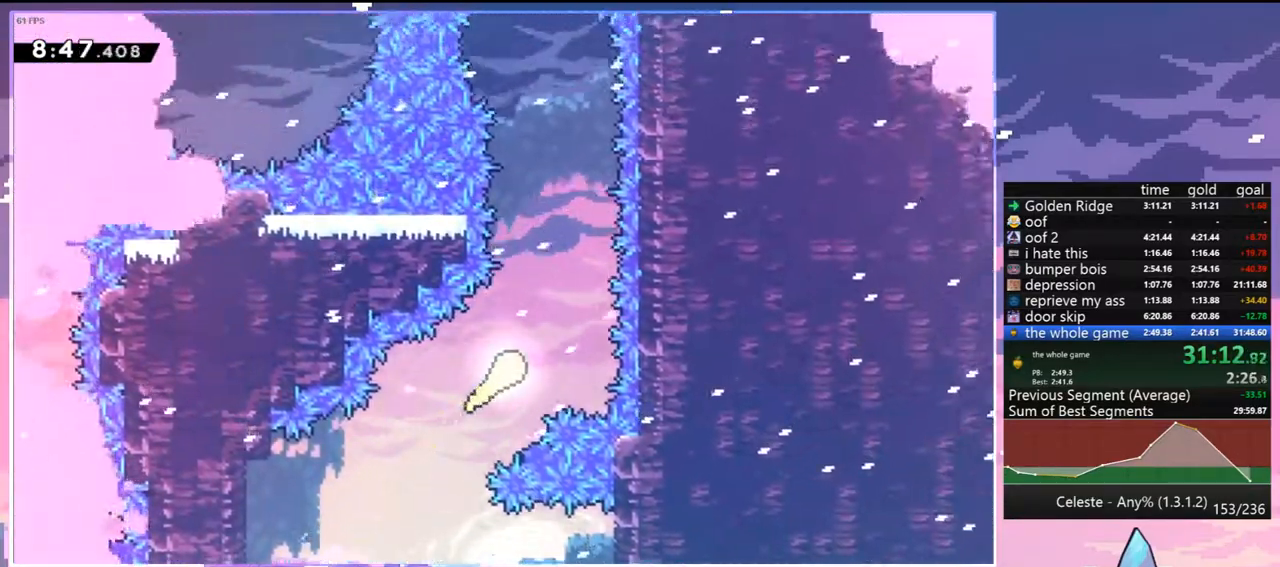
{"keys": ["up"], "events": [[33, "right", "up"]]}
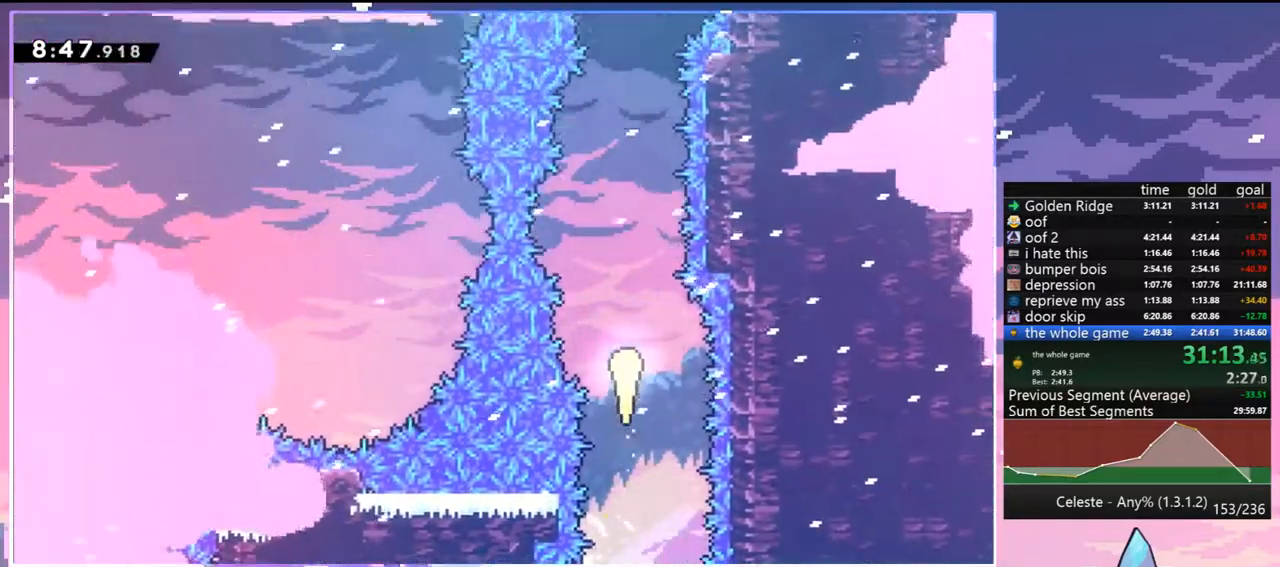
{"keys": ["up"], "events": []}
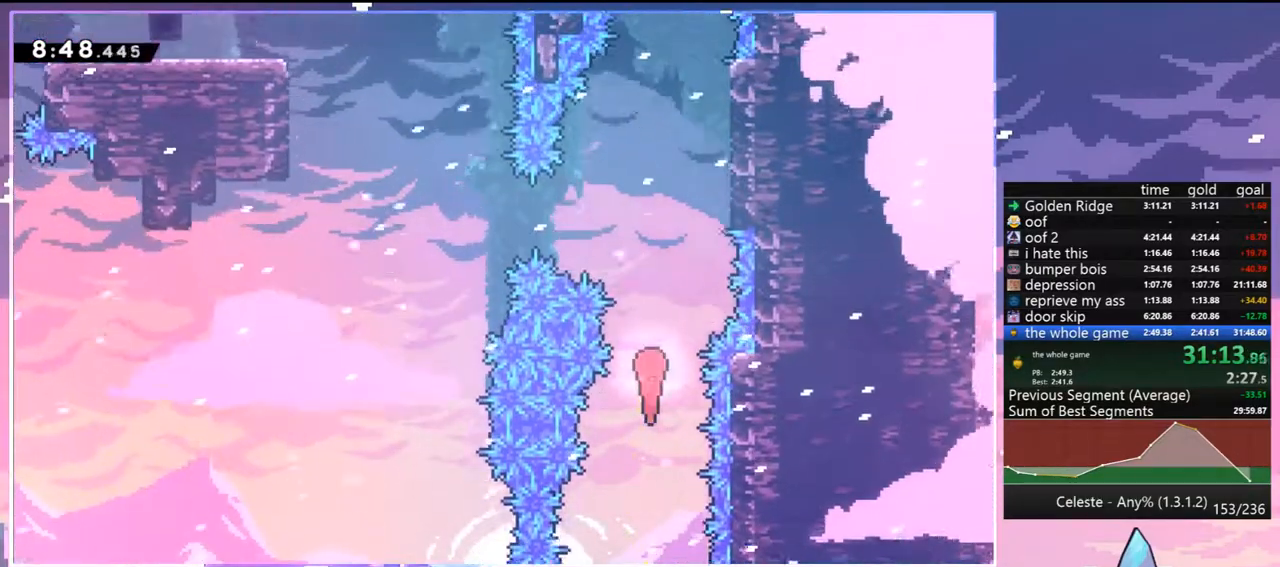
{"keys": ["left", "up"], "events": [[117, "left", "down"], [200, "up", "up"], [300, "dash", "down"], [400, "dash", "up"], [483, "up", "down"]]}
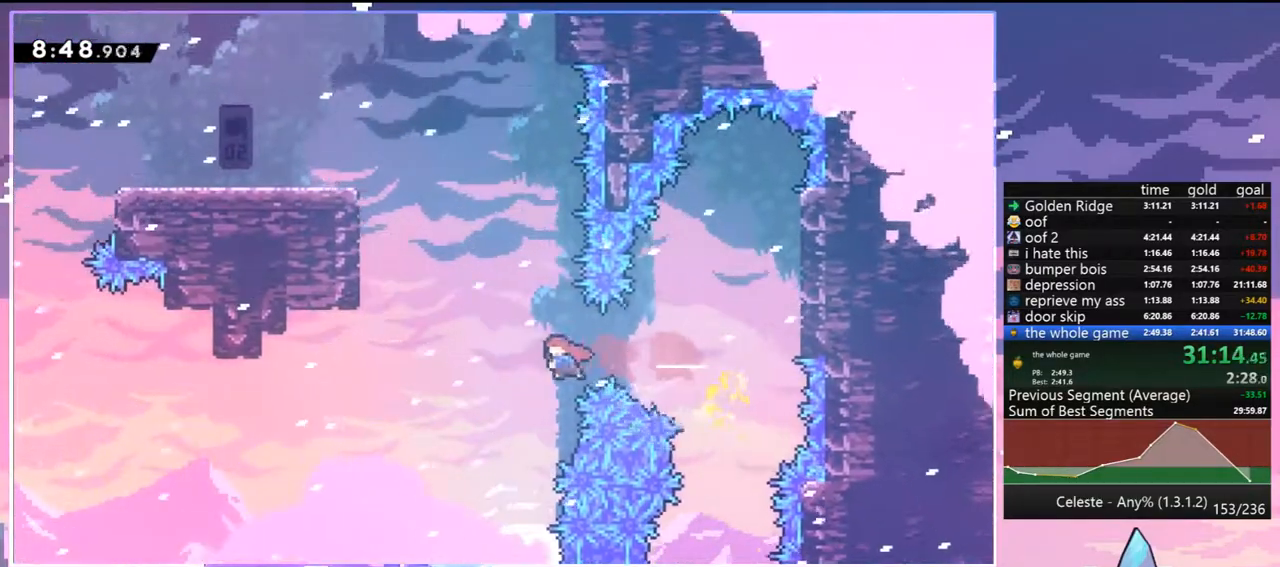
{"keys": ["grab", "jump", "left", "up"], "events": [[83, "dash", "down"], [217, "grab", "down"], [367, "dash", "up"], [500, "jump", "down"]]}
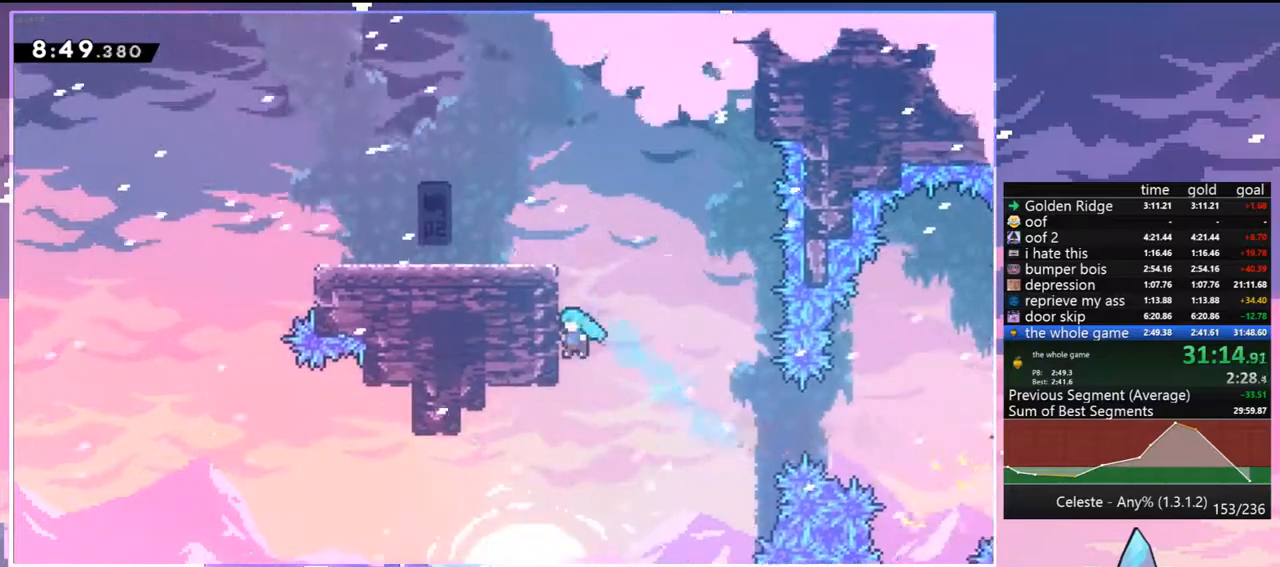
{"keys": [], "events": [[150, "jump", "up"], [150, "jump2", "down"], [233, "jump", "down"], [283, "jump2", "up"], [333, "grab", "up"], [333, "jump", "up"], [383, "left", "up"], [383, "up", "up"]]}
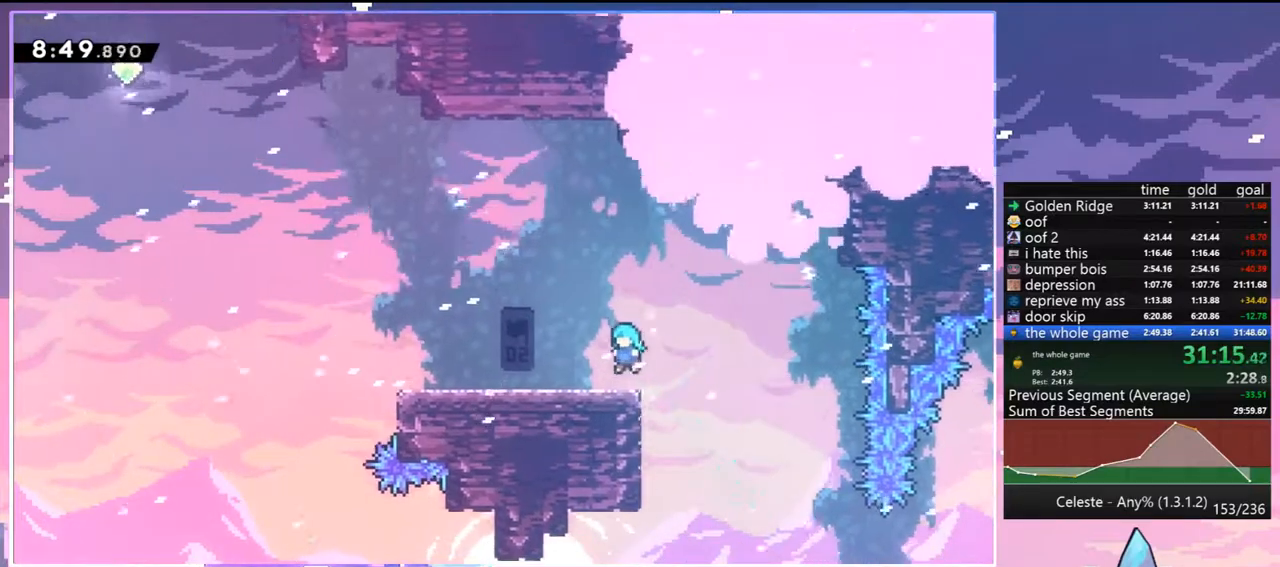
{"keys": ["jump", "left", "up"], "events": [[17, "left", "down"], [67, "dash", "down"], [67, "down", "down"], [117, "jump", "down"], [167, "dash", "up"], [167, "jump", "up"], [200, "down", "up"], [300, "jump", "down"], [350, "up", "down"]]}
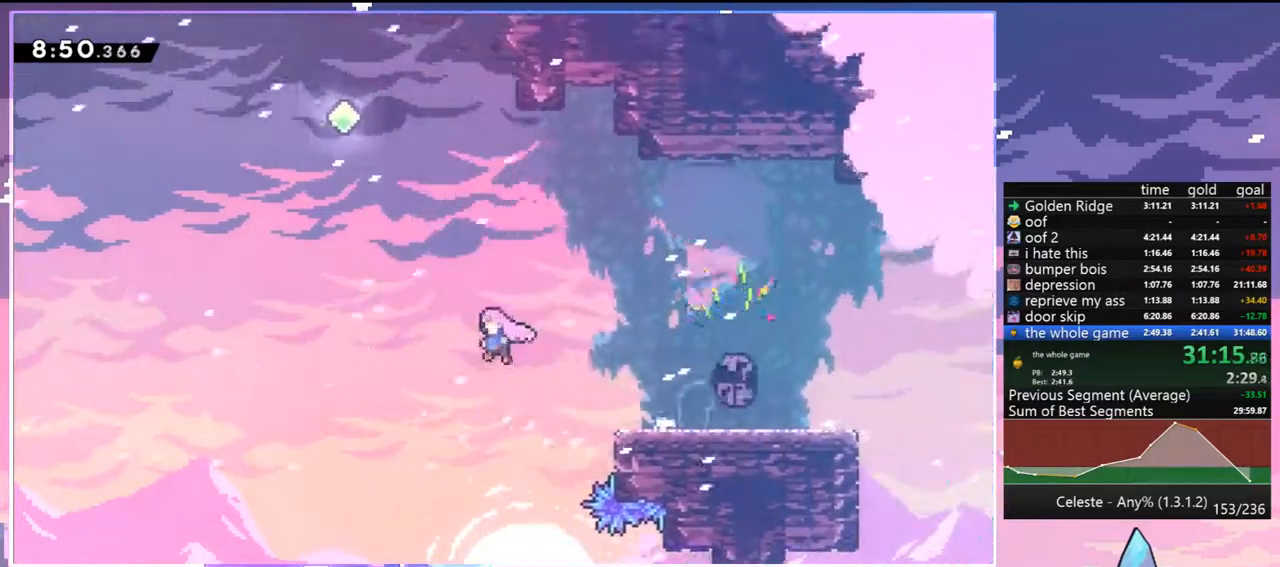
{"keys": ["up"], "events": [[33, "dash", "down"], [83, "jump", "up"], [167, "dash", "up"], [267, "dash", "down"], [267, "left", "up"], [417, "dash", "up"]]}
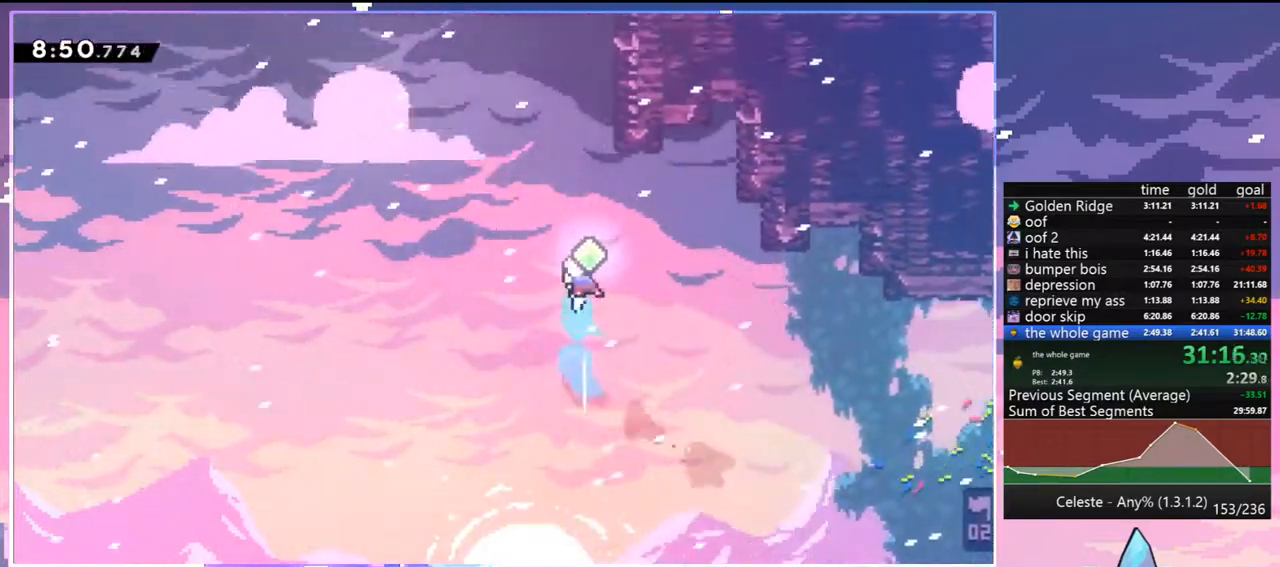
{"keys": ["grab", "jump", "right", "up"], "events": [[50, "dash", "down"], [183, "grab", "down"], [283, "dash", "up"], [283, "right", "down"], [417, "jump", "down"]]}